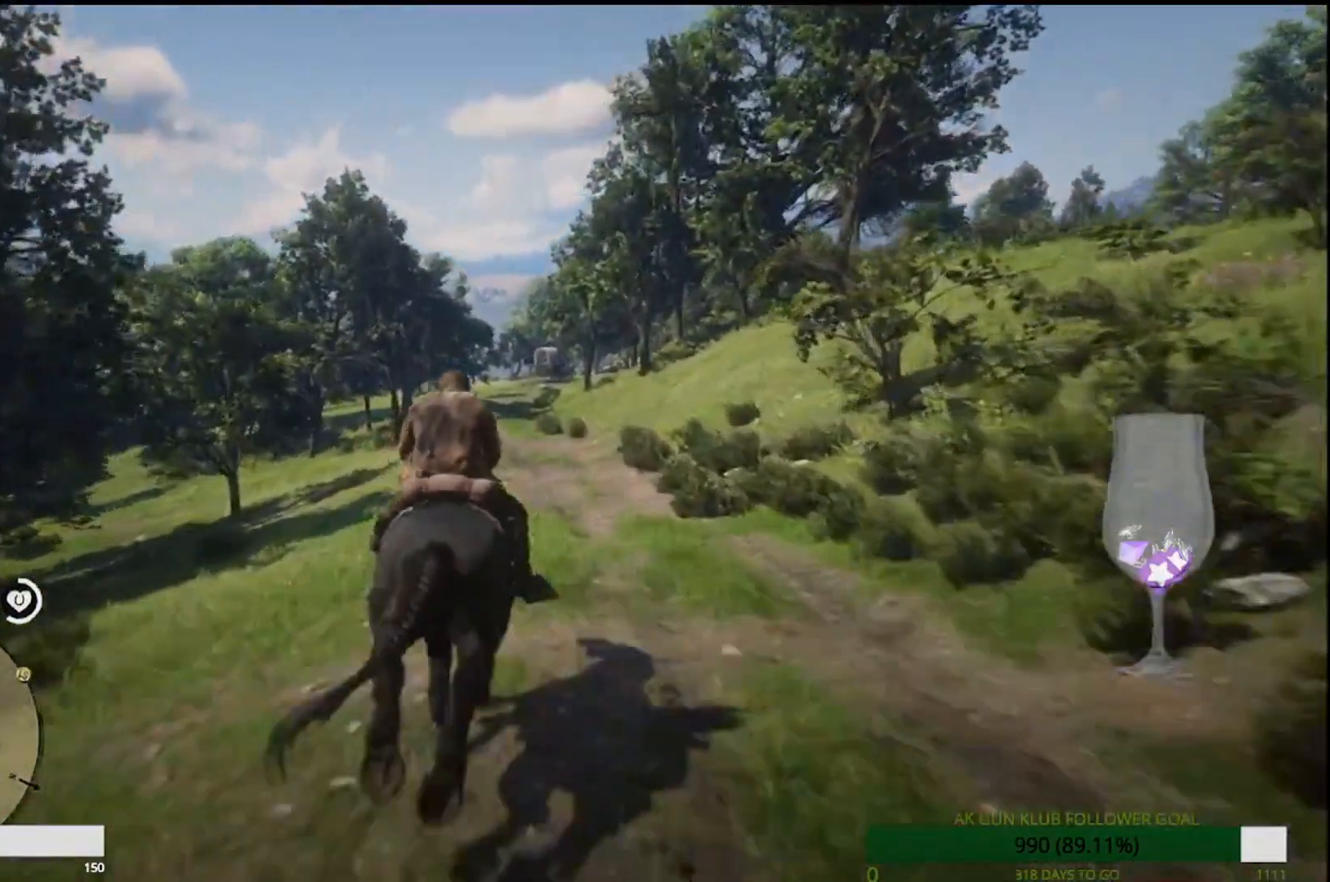
Gameplay with a controller (PlayStation layout); each line is a JSON object with the inputs held at the frame after it (dt_ms = milliseconds from this image to that frame). "events" lists button and stick changes between this image and that frame as [ms after this image, input, new state], when the widget could be followed in between. Not read: L1.
{"dt_ms": 500, "buttons": ["CROSS"], "left_stick": "up", "right_stick": "center"}
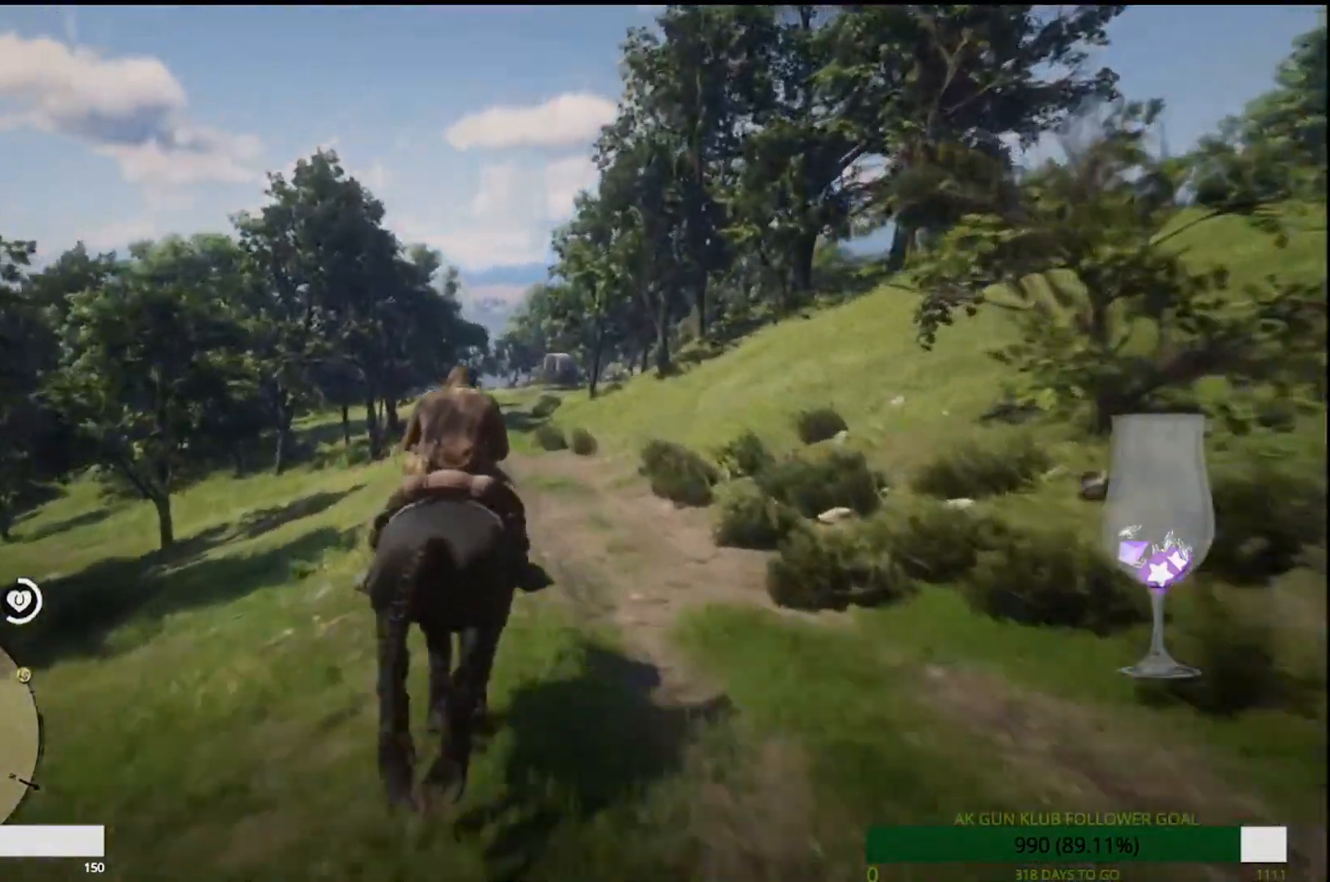
{"dt_ms": 500, "buttons": [], "left_stick": "up", "right_stick": "center"}
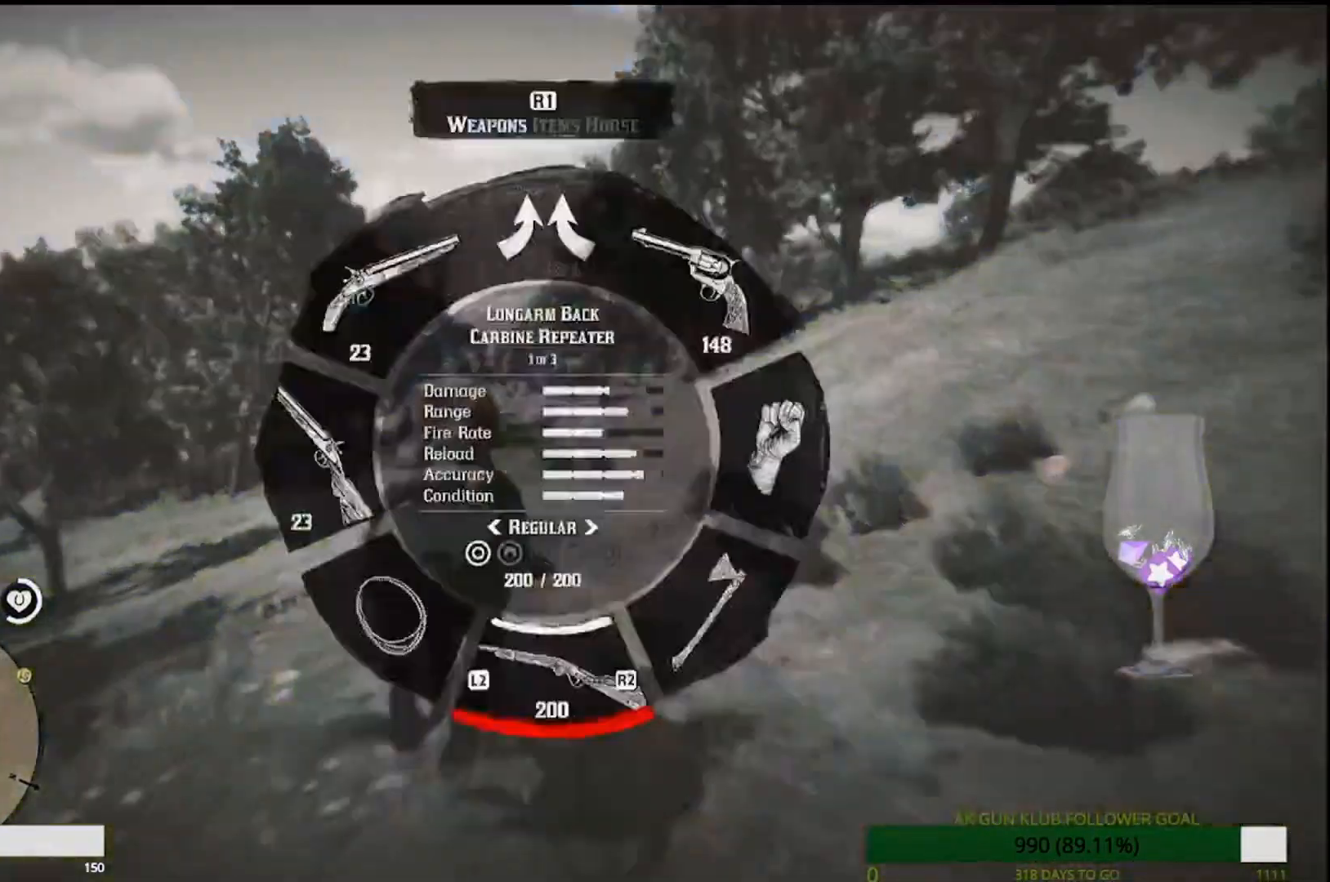
{"dt_ms": 500, "buttons": [], "left_stick": "up", "right_stick": "center"}
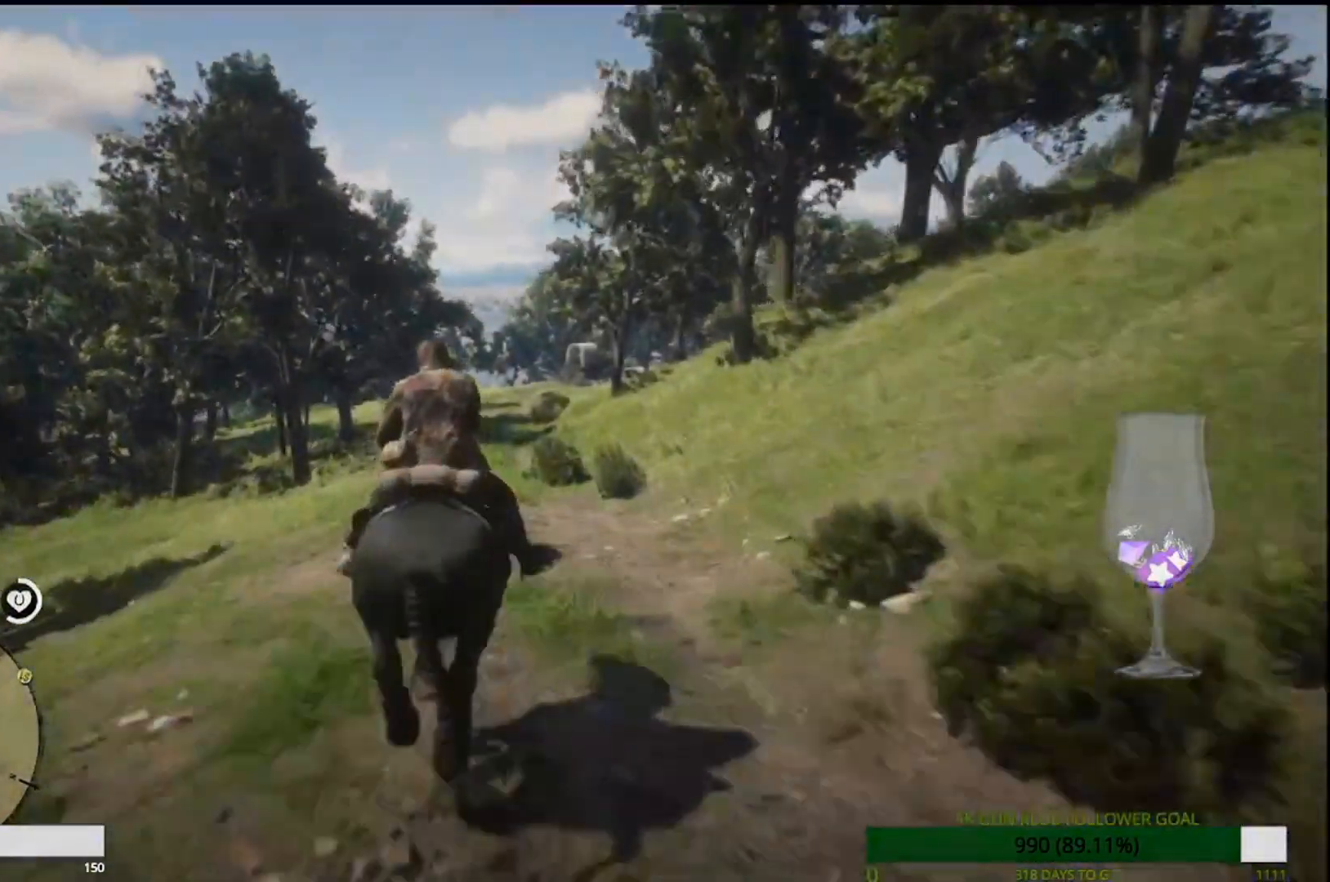
{"dt_ms": 500, "buttons": ["CROSS"], "left_stick": "up", "right_stick": "center"}
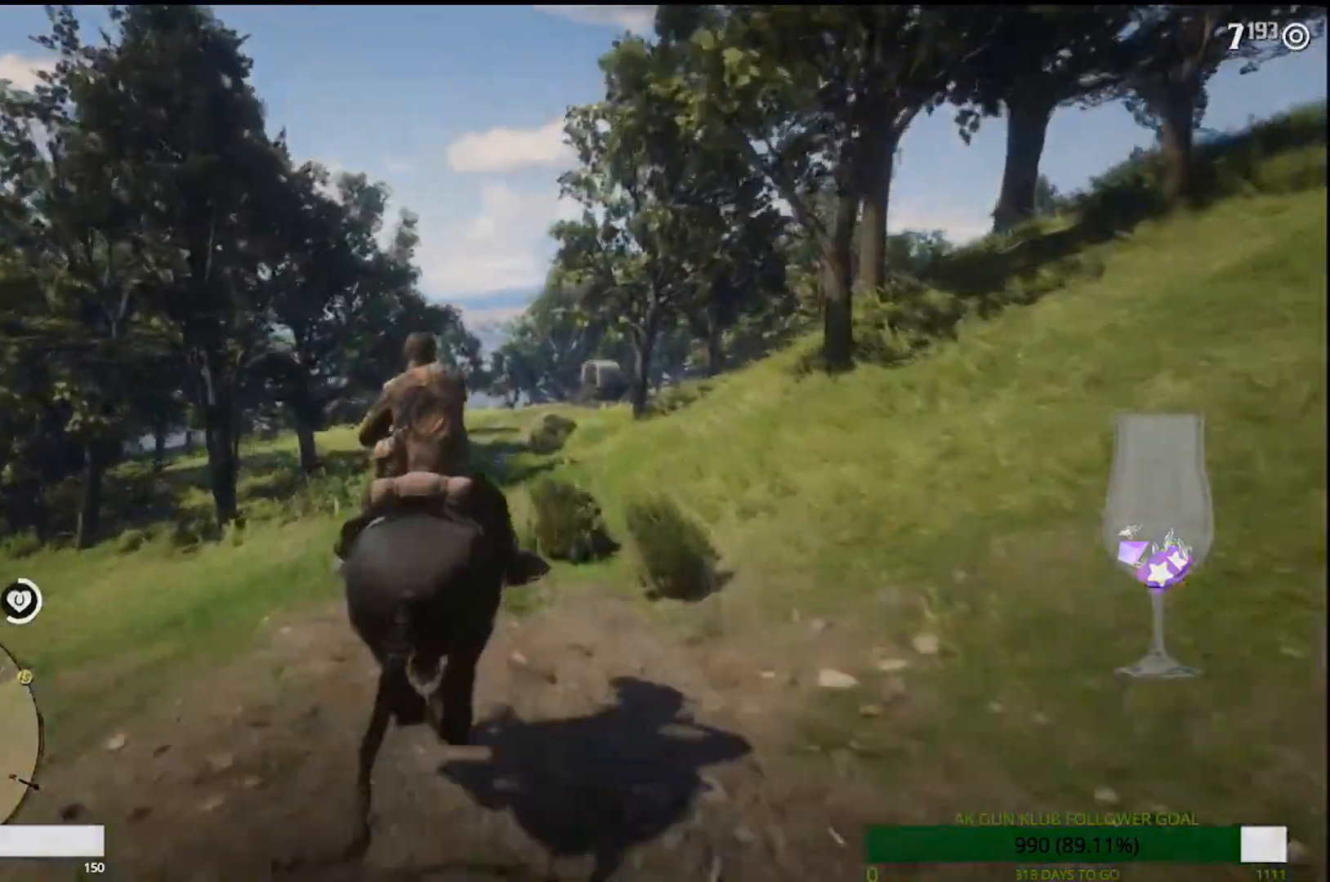
{"dt_ms": 500, "buttons": [], "left_stick": "up", "right_stick": "center", "events": [[83, "CROSS", "up"], [183, "CROSS", "down"], [300, "CROSS", "up"], [383, "CROSS", "down"], [483, "CROSS", "up"]]}
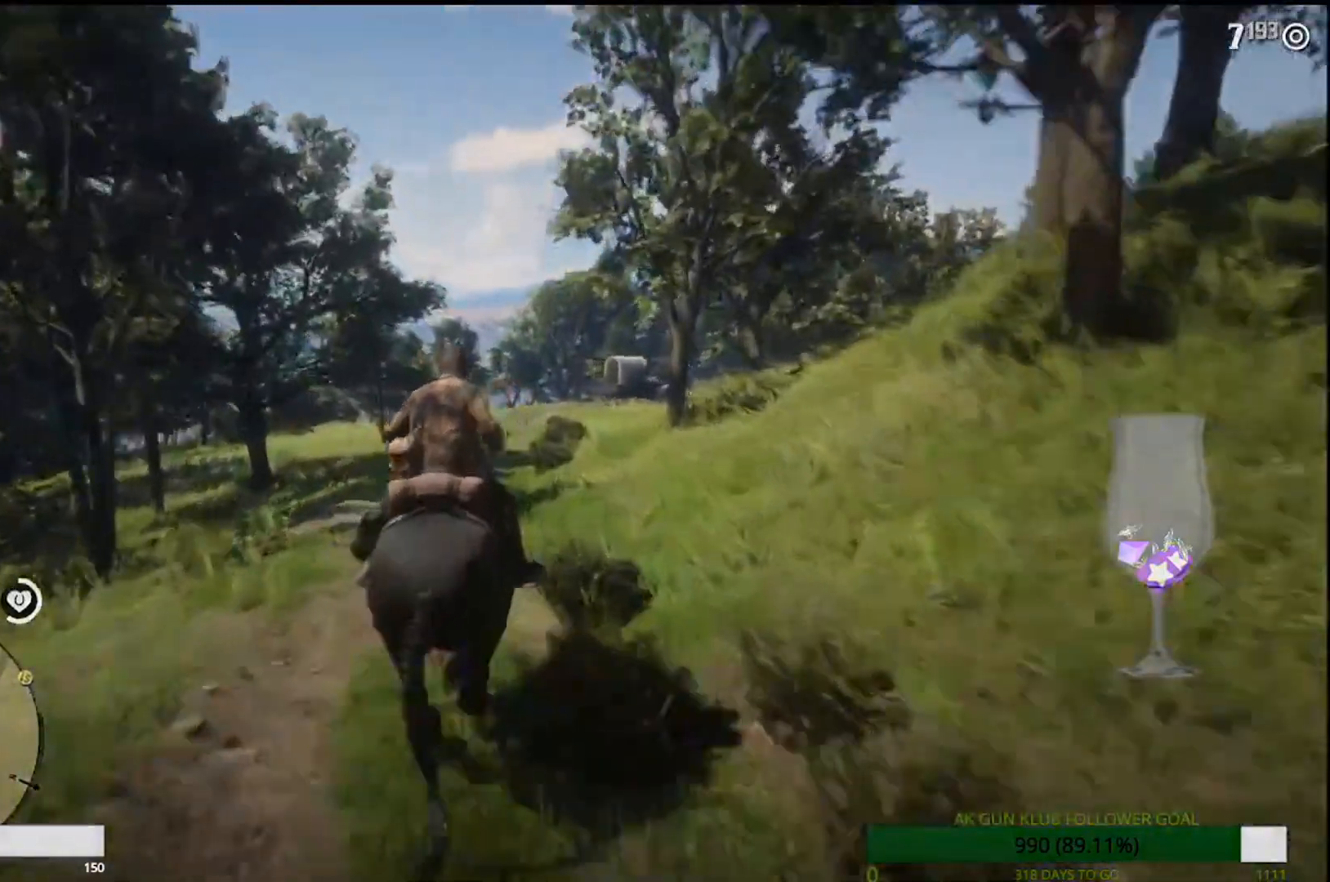
{"dt_ms": 500, "buttons": [], "left_stick": "up", "right_stick": "center", "events": [[117, "CROSS", "down"], [200, "CROSS", "up"], [317, "CROSS", "down"], [417, "CROSS", "up"]]}
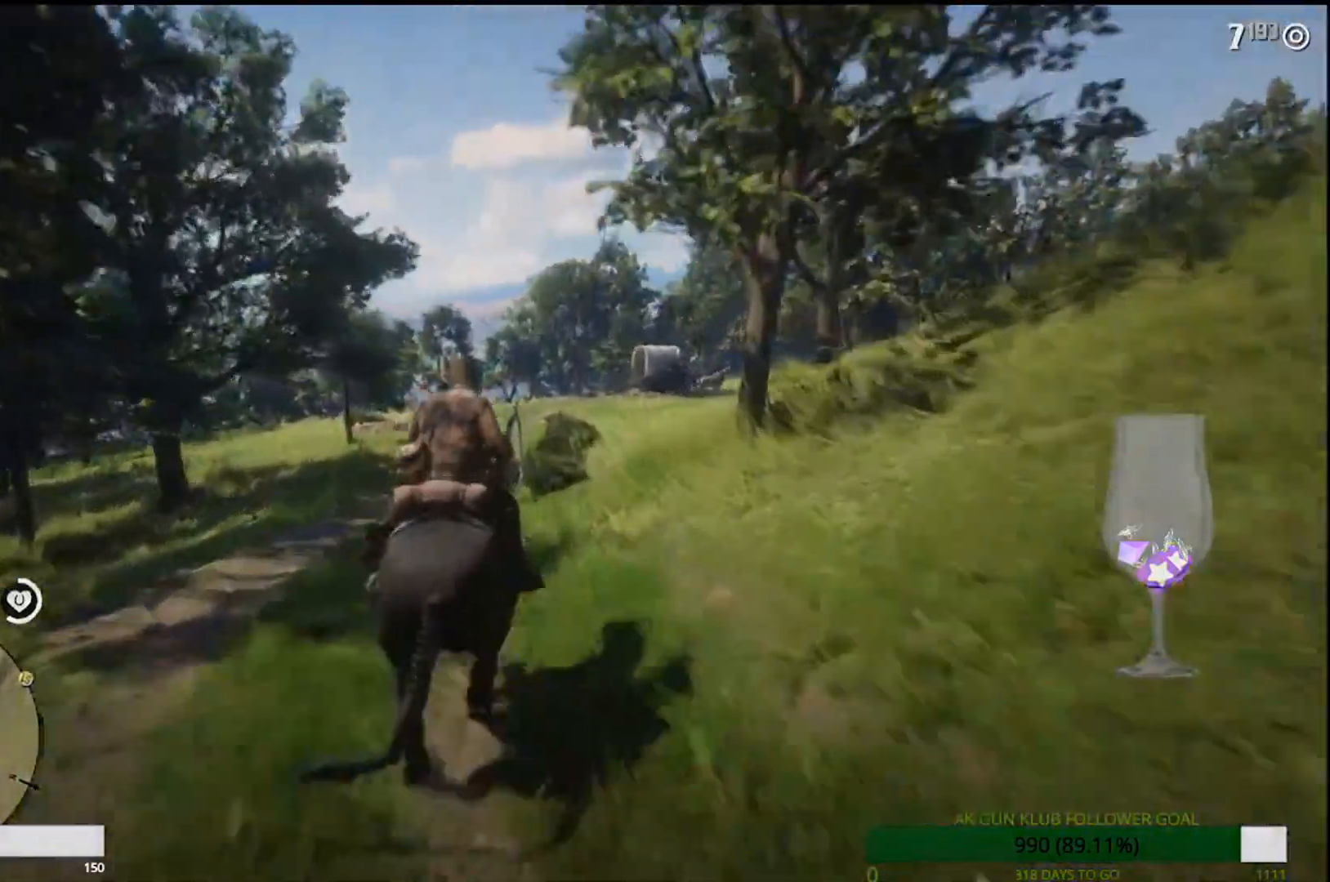
{"dt_ms": 500, "buttons": [], "left_stick": "up", "right_stick": "center", "events": [[33, "CROSS", "down"], [117, "CROSS", "up"], [233, "CROSS", "down"], [267, "R1", "down"], [333, "R1", "up"], [367, "CROSS", "up"]]}
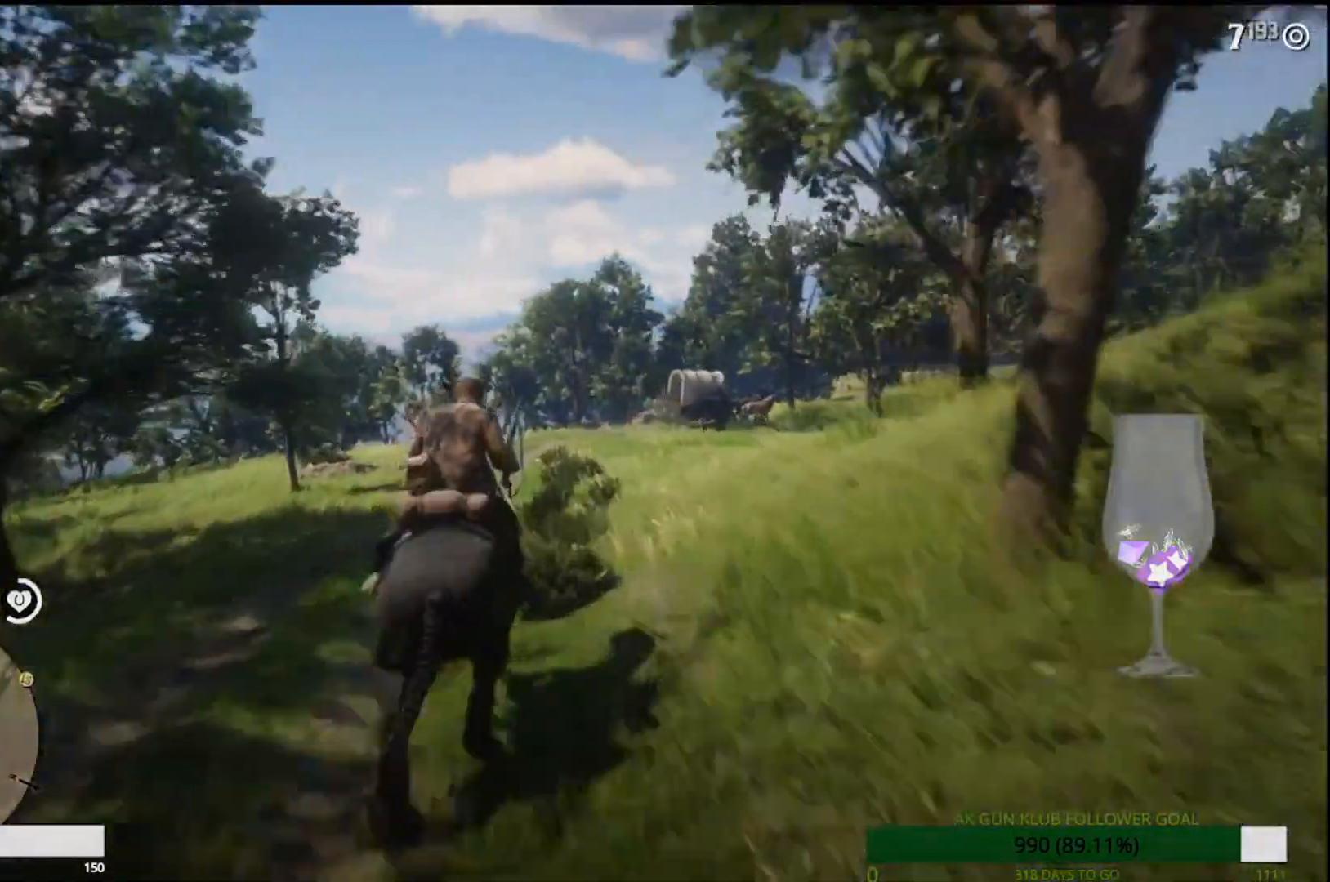
{"dt_ms": 500, "buttons": [], "left_stick": "up", "right_stick": "center", "events": [[100, "CROSS", "down"], [183, "CROSS", "up"], [400, "CROSS", "down"], [400, "R2", "down"], [467, "CROSS", "up"], [467, "R2", "up"]]}
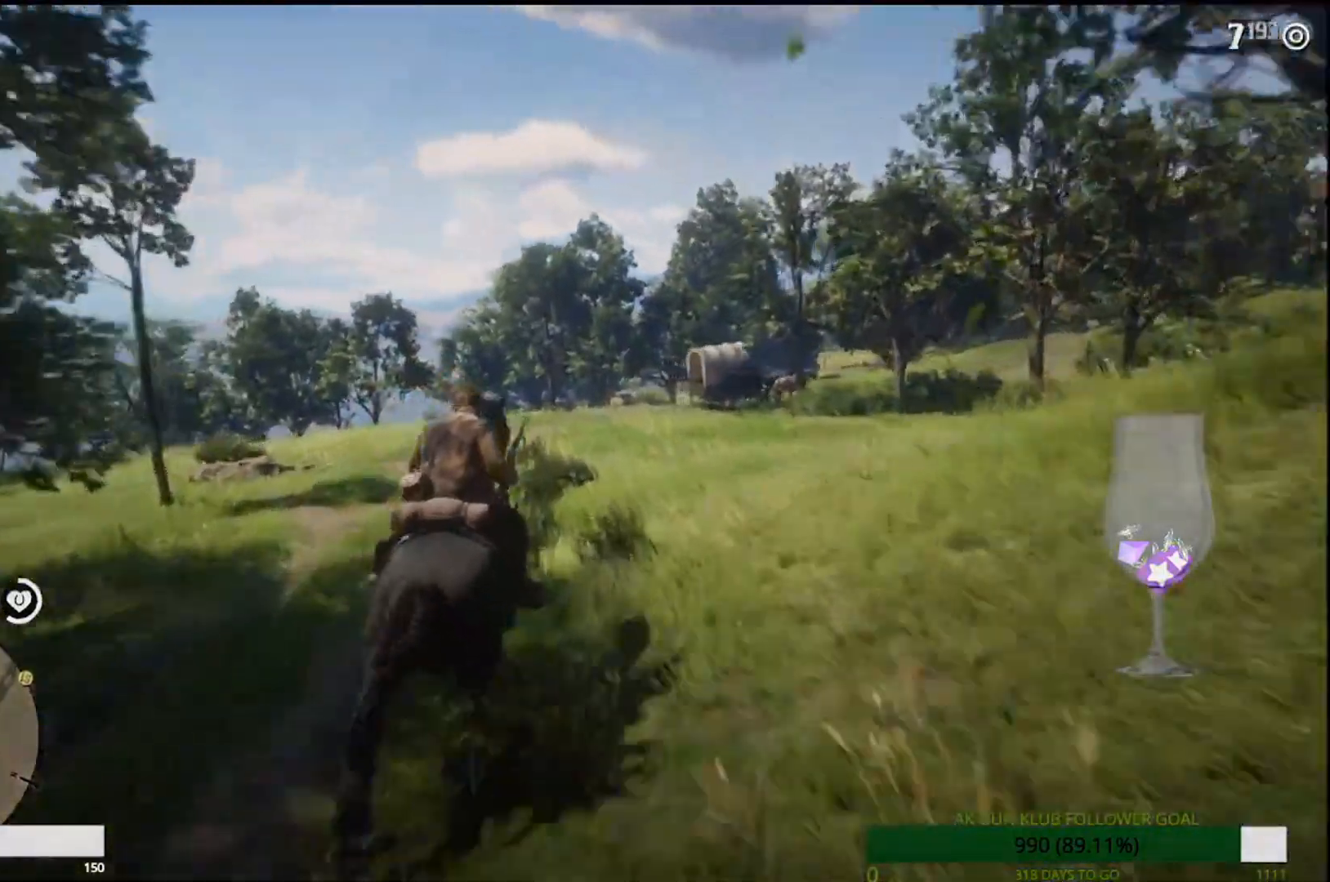
{"dt_ms": 500, "buttons": ["CROSS", "R2"], "left_stick": "up", "right_stick": "center"}
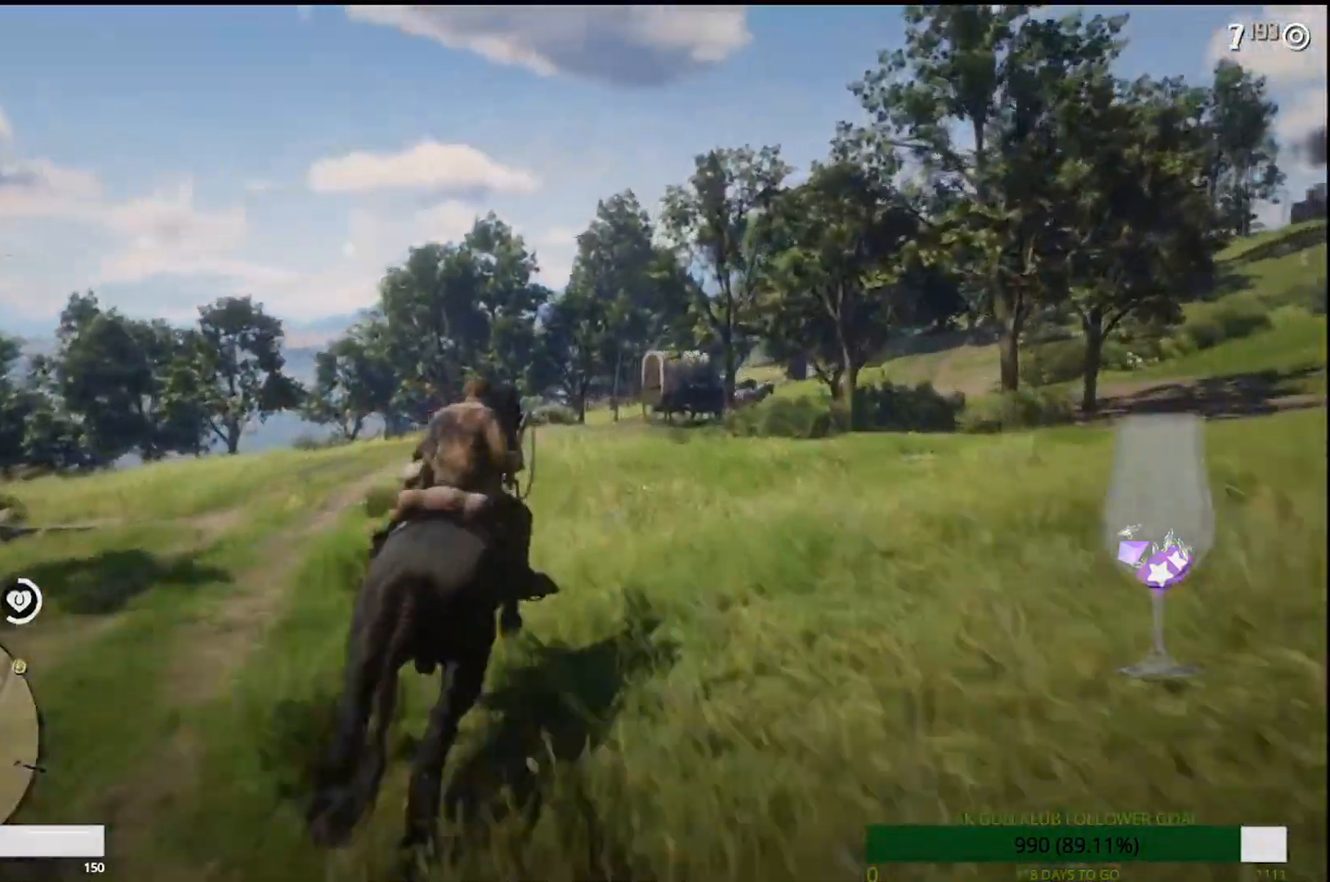
{"dt_ms": 500, "buttons": [], "left_stick": "up", "right_stick": "center", "events": [[100, "CROSS", "up"], [100, "R2", "up"], [250, "CROSS", "down"], [250, "R2", "down"], [283, "R1", "down"], [333, "R1", "up"], [400, "CROSS", "up"], [417, "R2", "up"]]}
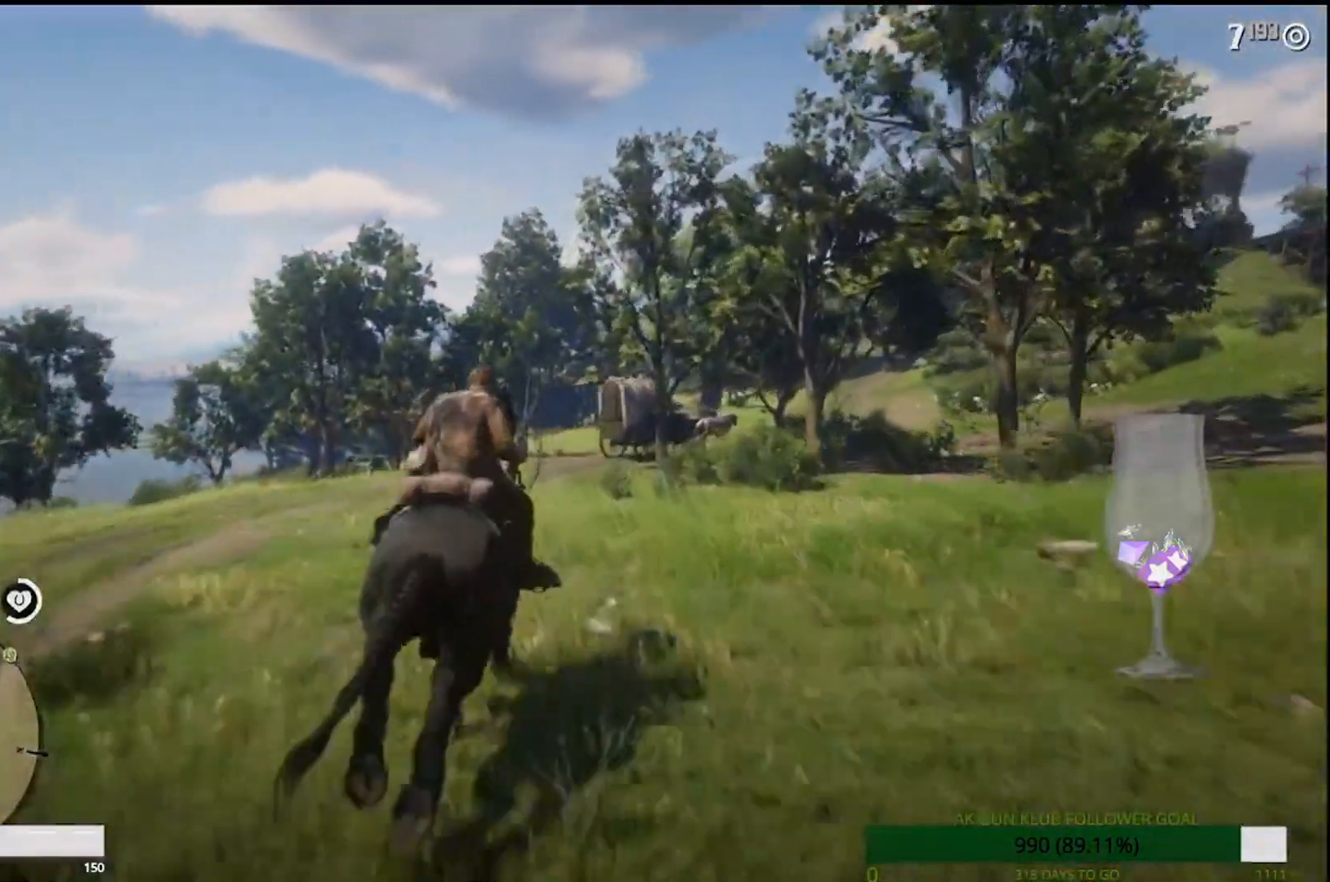
{"dt_ms": 500, "buttons": [], "left_stick": "up", "right_stick": "center", "events": [[33, "CROSS", "down"], [150, "CROSS", "up"], [350, "CROSS", "down"], [350, "R2", "down"], [433, "CROSS", "up"], [450, "R2", "up"]]}
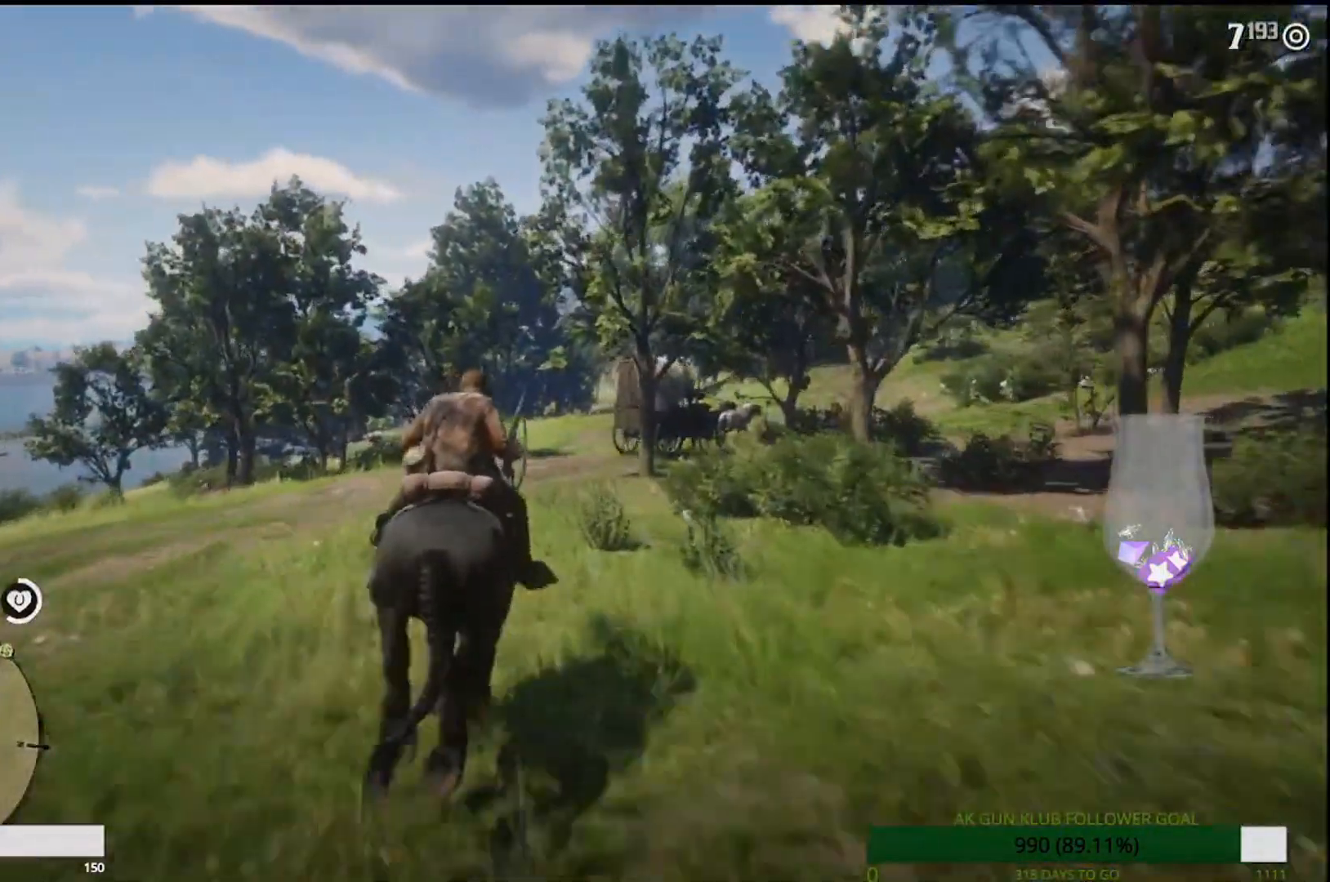
{"dt_ms": 1000, "buttons": [], "left_stick": "up", "right_stick": "center"}
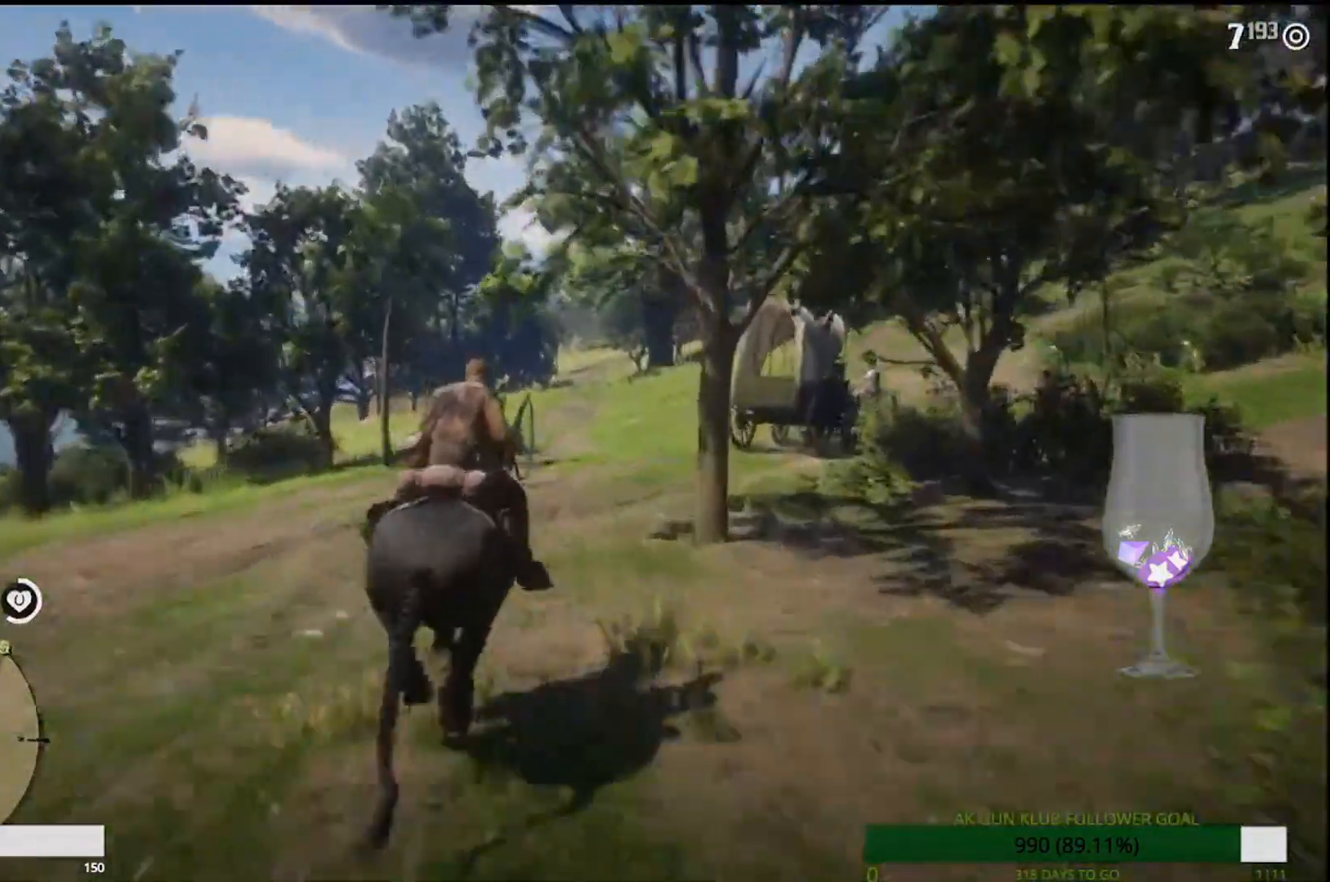
{"dt_ms": 500, "buttons": [], "left_stick": "up", "right_stick": "right", "events": [[233, "right_stick", "right"]]}
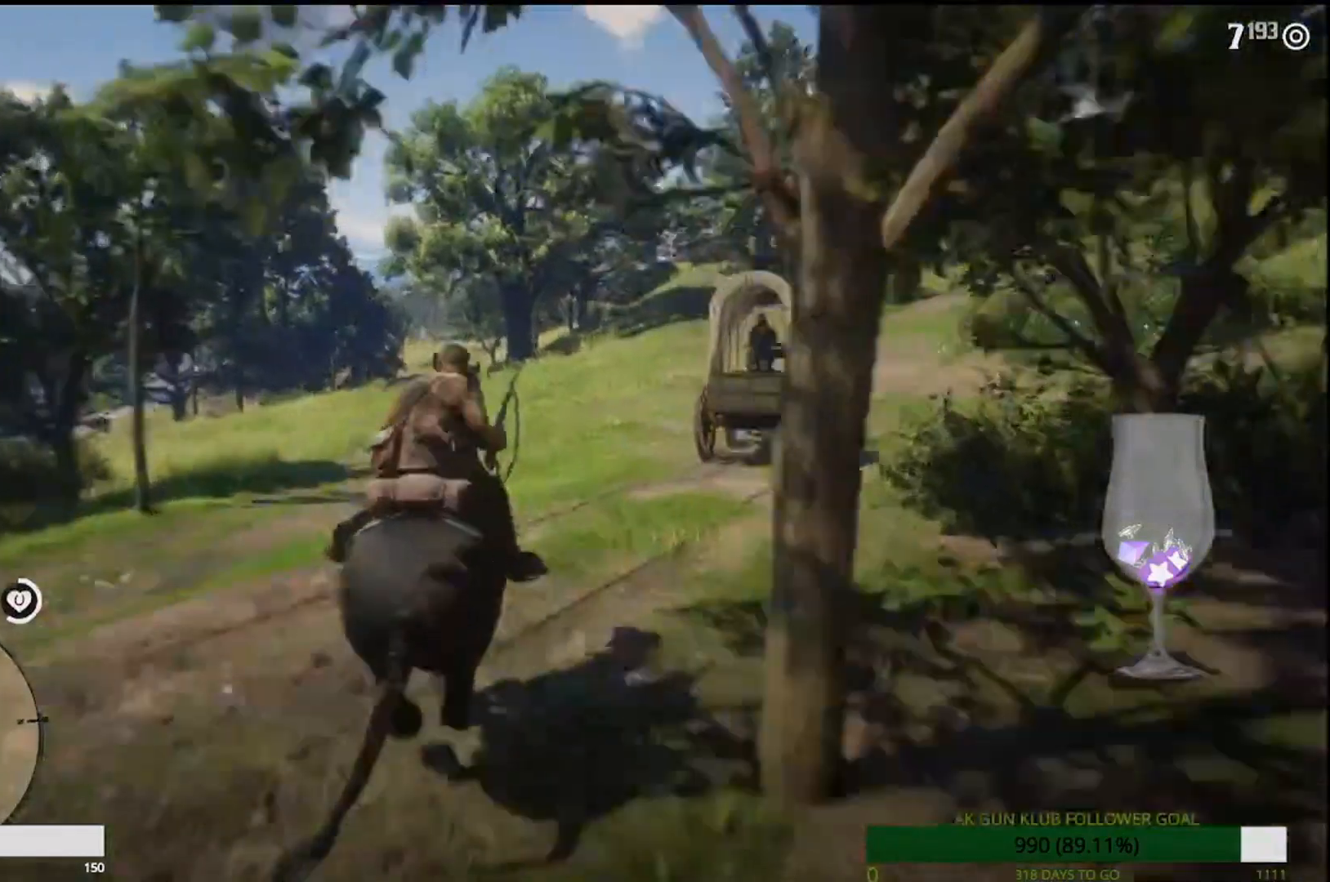
{"dt_ms": 500, "buttons": [], "left_stick": "up", "right_stick": "right", "events": []}
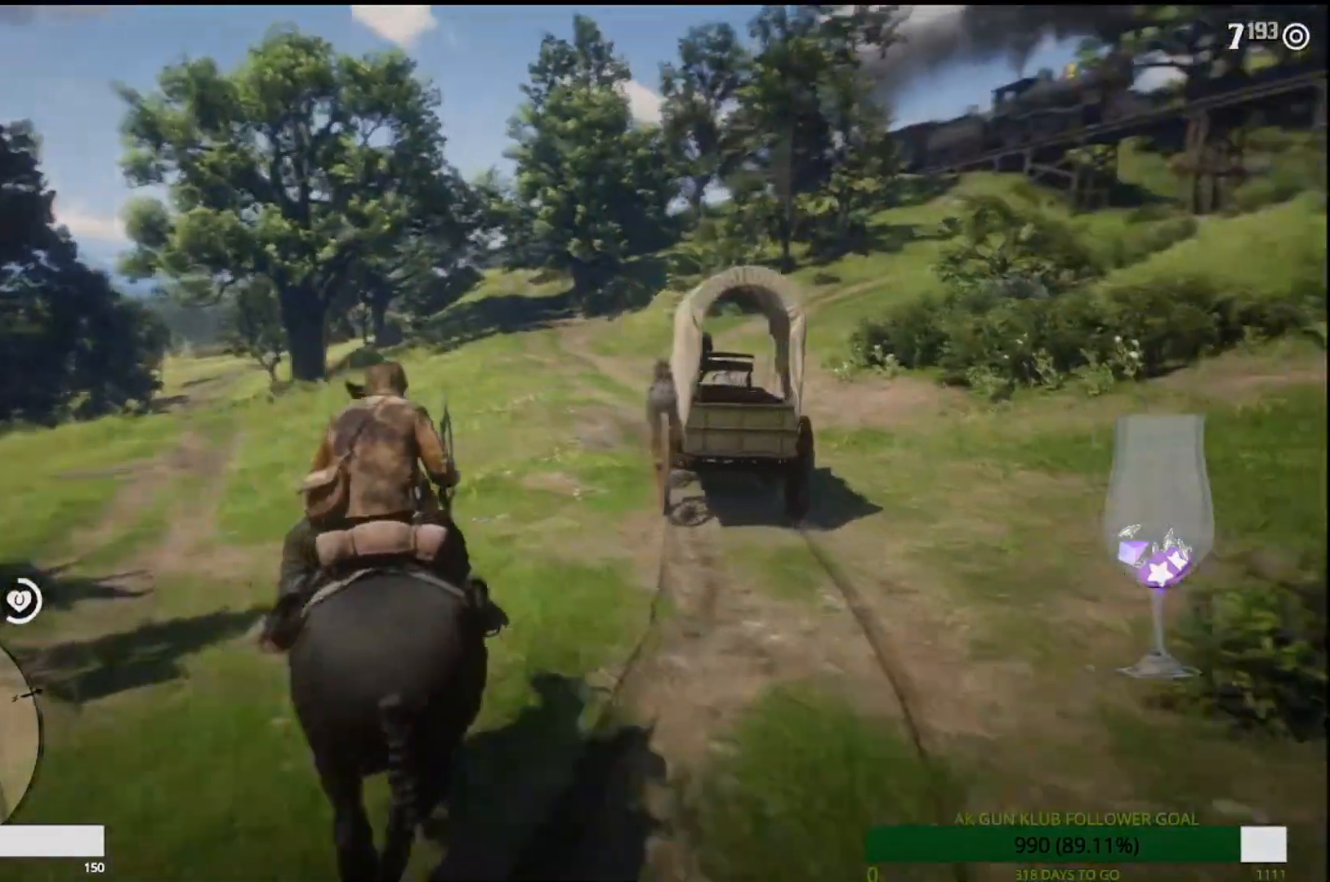
{"dt_ms": 500, "buttons": [], "left_stick": "up-left", "right_stick": "right", "events": [[33, "right_stick", "center"], [83, "right_stick", "right"], [200, "left_stick", "up-left"]]}
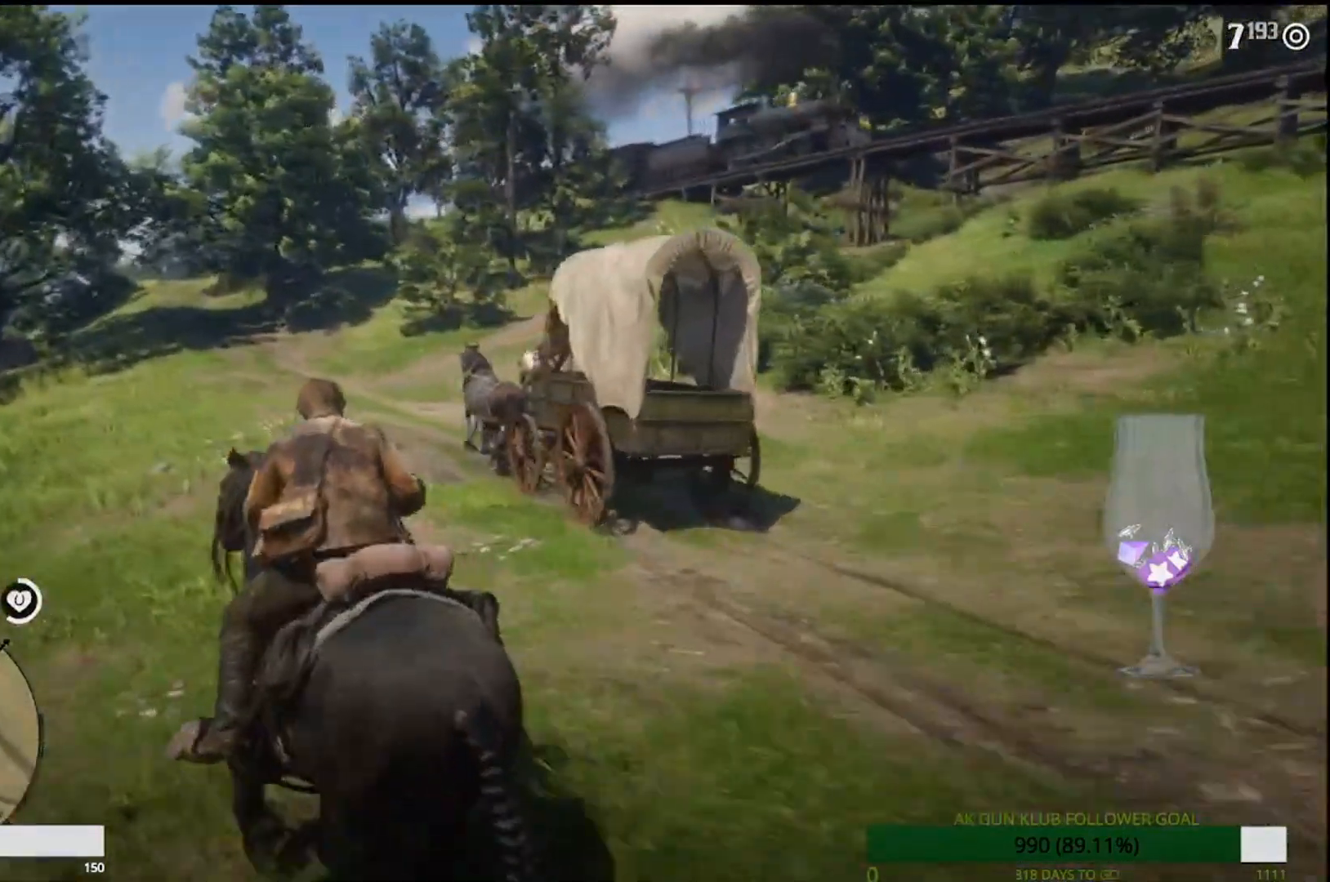
{"dt_ms": 500, "buttons": ["L2"], "left_stick": "up-left", "right_stick": "up-right", "events": [[117, "L2", "down"], [133, "right_stick", "up-right"]]}
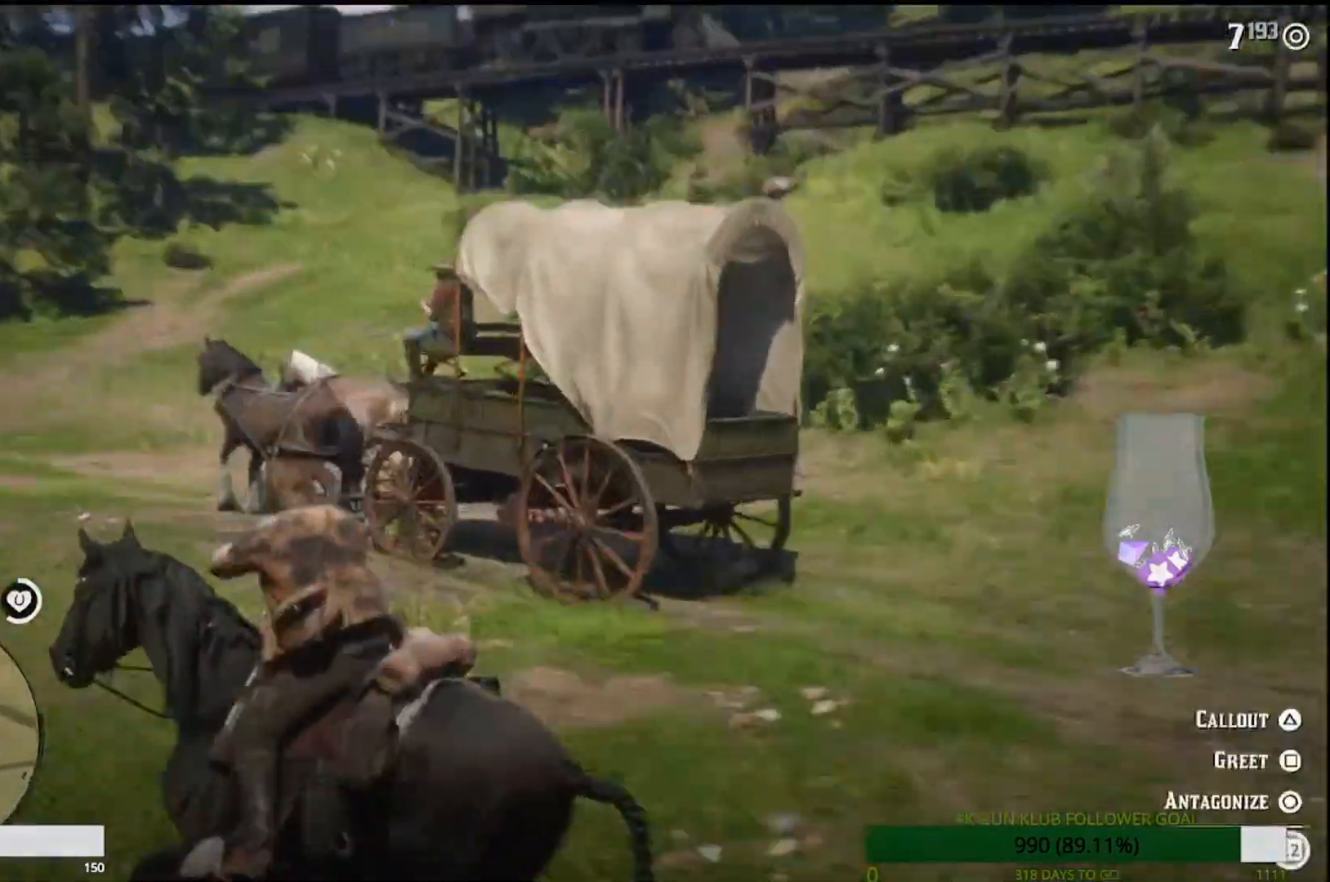
{"dt_ms": 500, "buttons": [], "left_stick": "up-left", "right_stick": "up-right", "events": [[367, "L2", "up"]]}
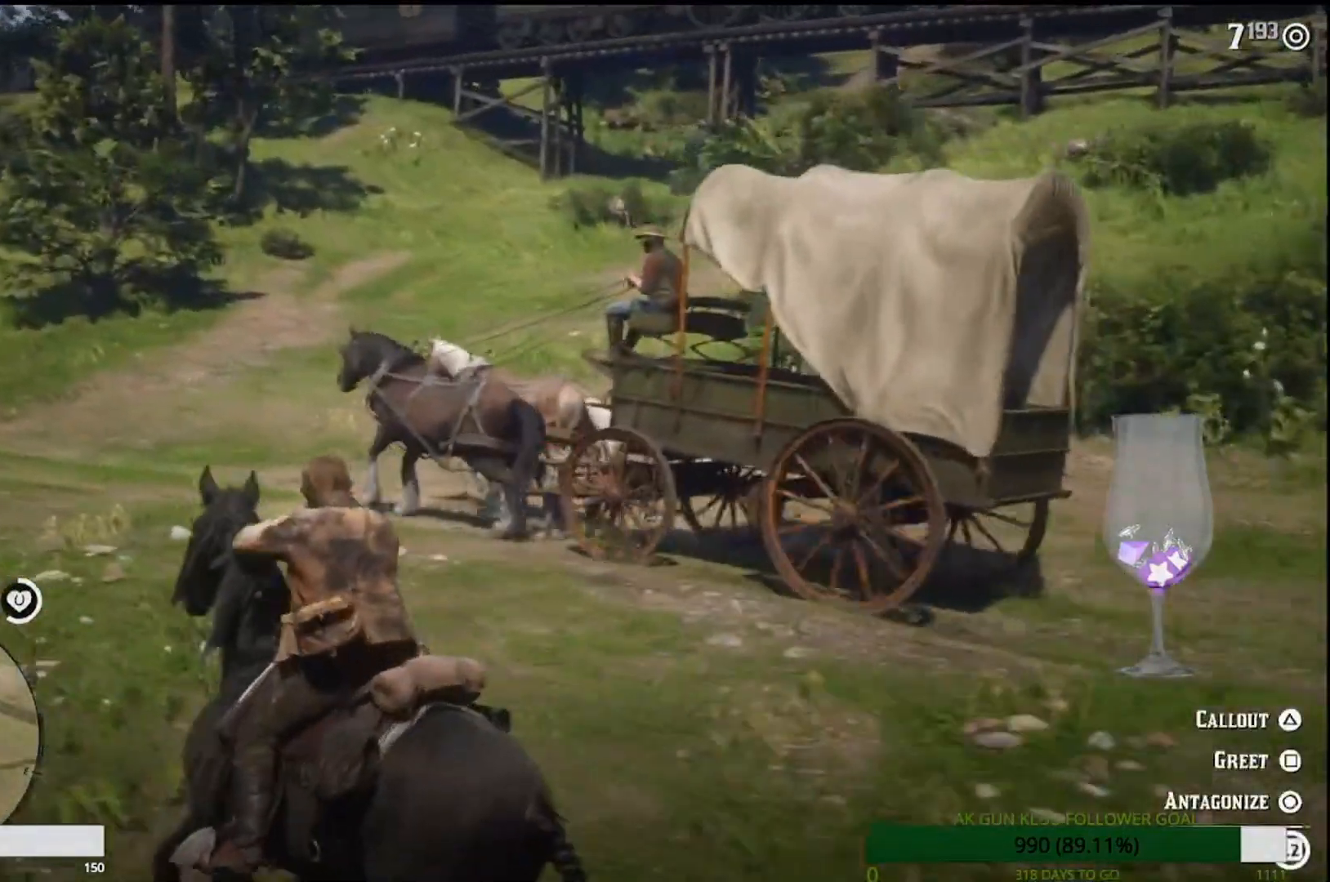
{"dt_ms": 1000, "buttons": [], "left_stick": "down", "right_stick": "center"}
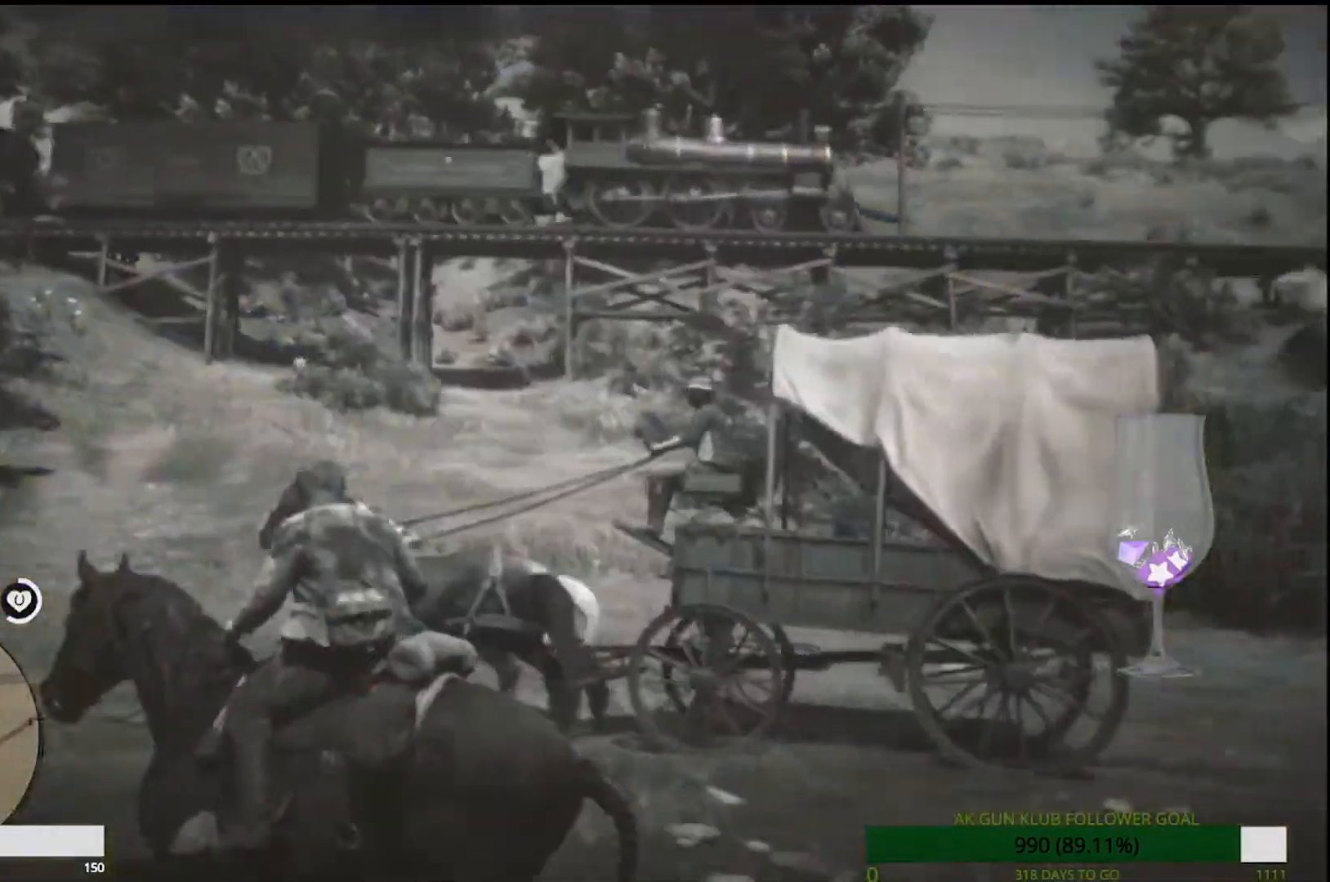
{"dt_ms": 1000, "buttons": ["L2", "R1", "R2"], "left_stick": "up-left", "right_stick": "center"}
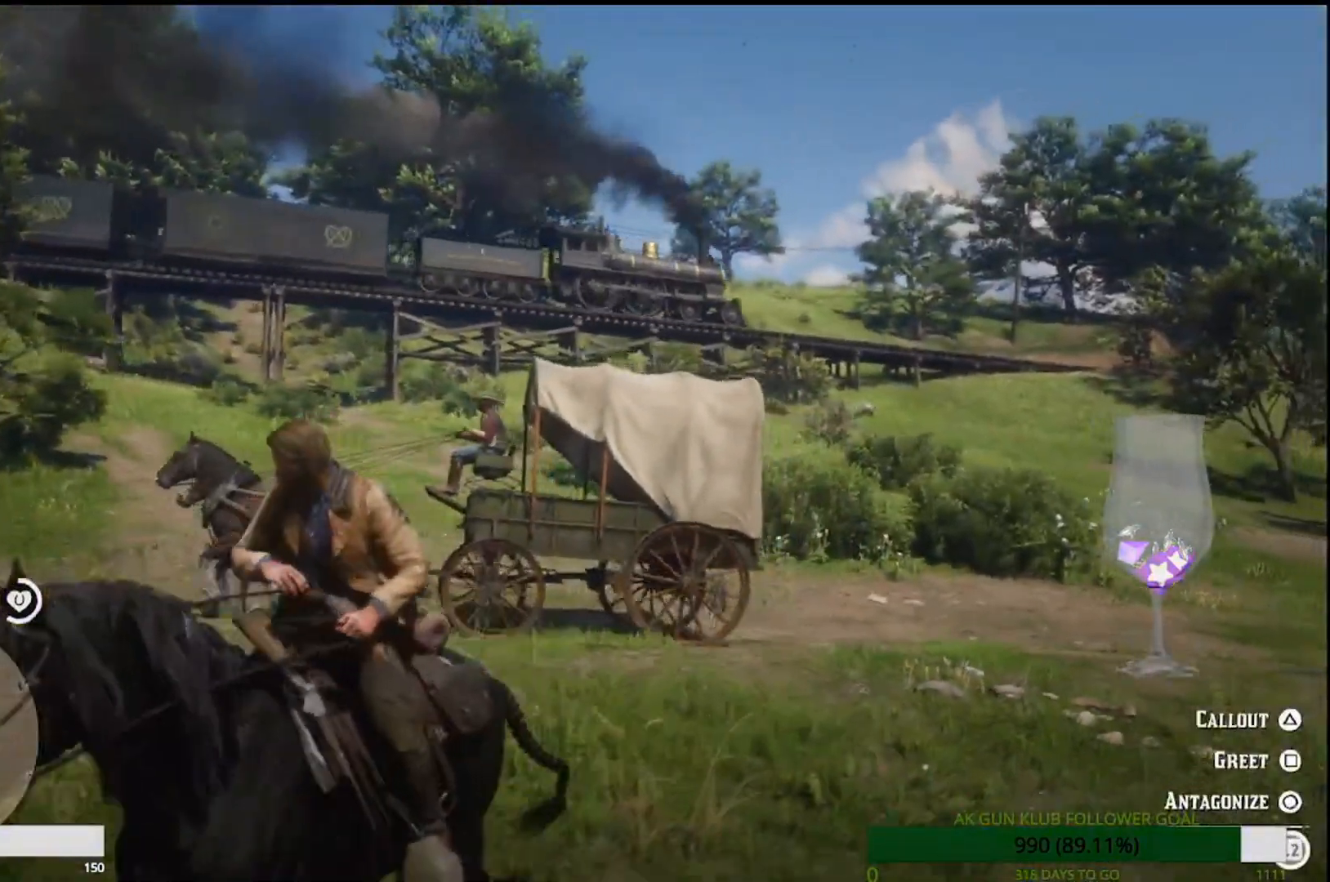
{"dt_ms": 500, "buttons": ["L2"], "left_stick": "up-left", "right_stick": "center", "events": [[117, "R1", "up"], [133, "R2", "up"], [400, "right_stick", "down-left"], [450, "right_stick", "center"]]}
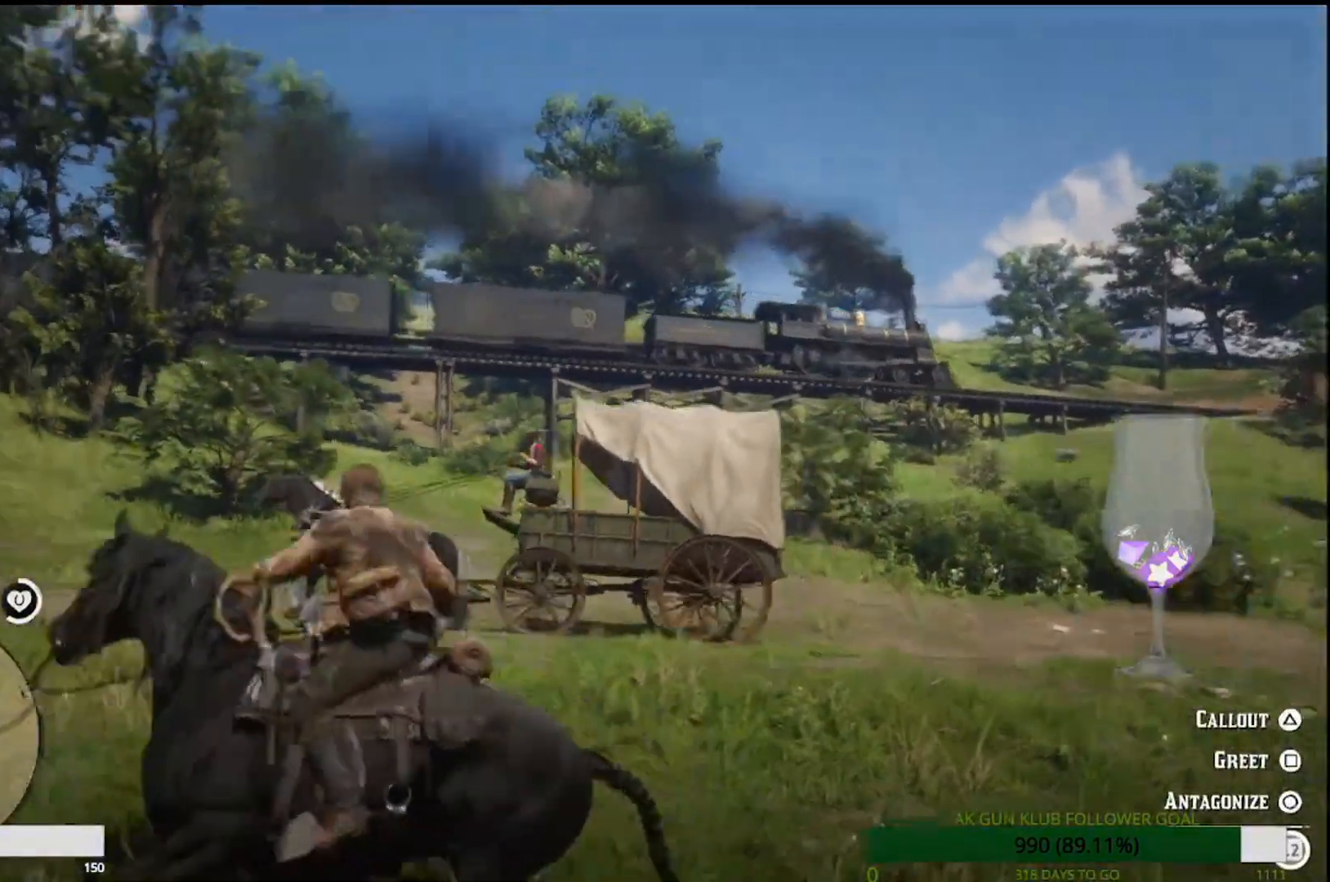
{"dt_ms": 500, "buttons": ["L2"], "left_stick": "up-left", "right_stick": "center", "events": [[250, "R2", "down"], [300, "R1", "down"], [400, "R1", "up"], [400, "R2", "up"]]}
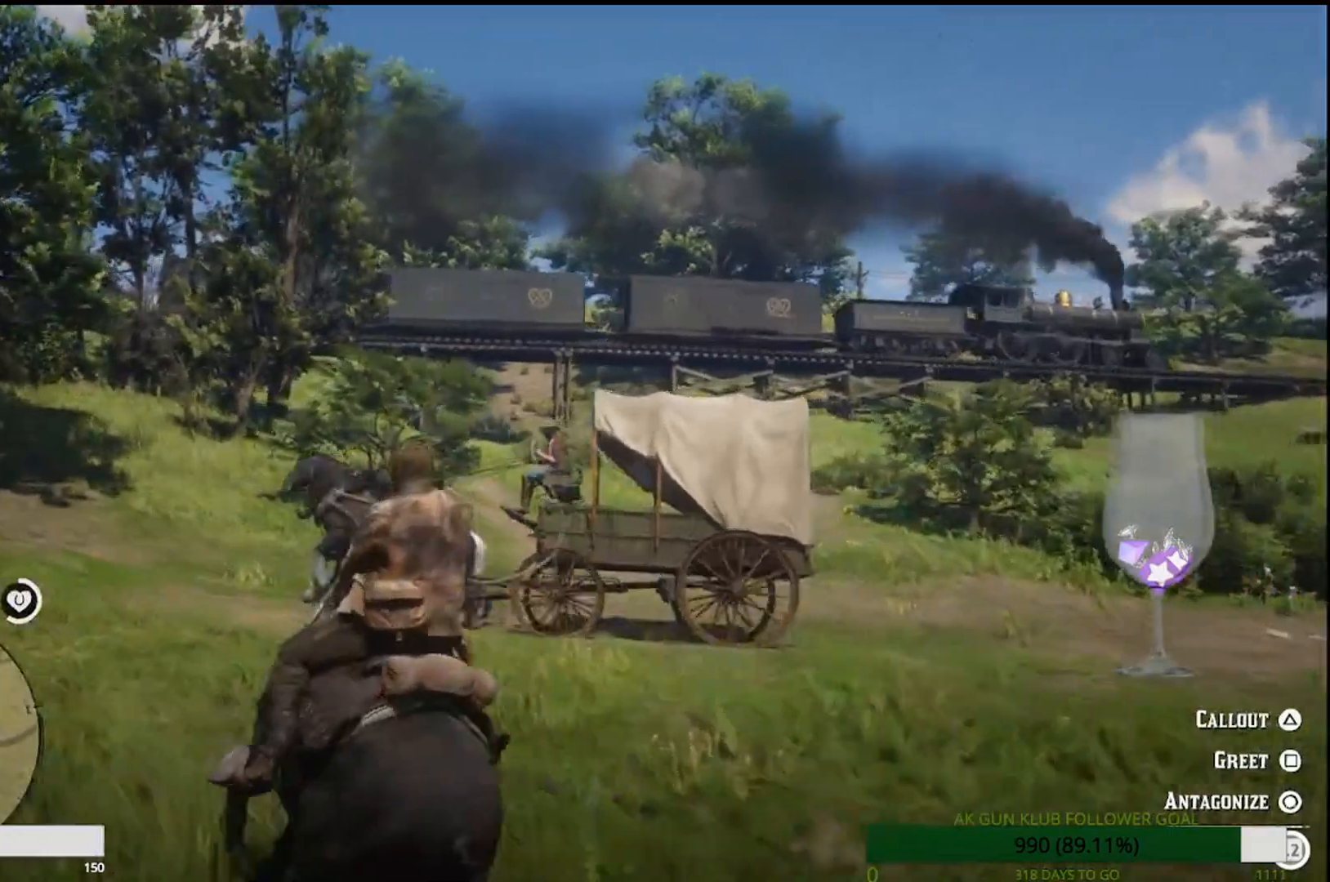
{"dt_ms": 500, "buttons": ["L2"], "left_stick": "down", "right_stick": "center", "events": [[183, "left_stick", "left"], [417, "left_stick", "down"]]}
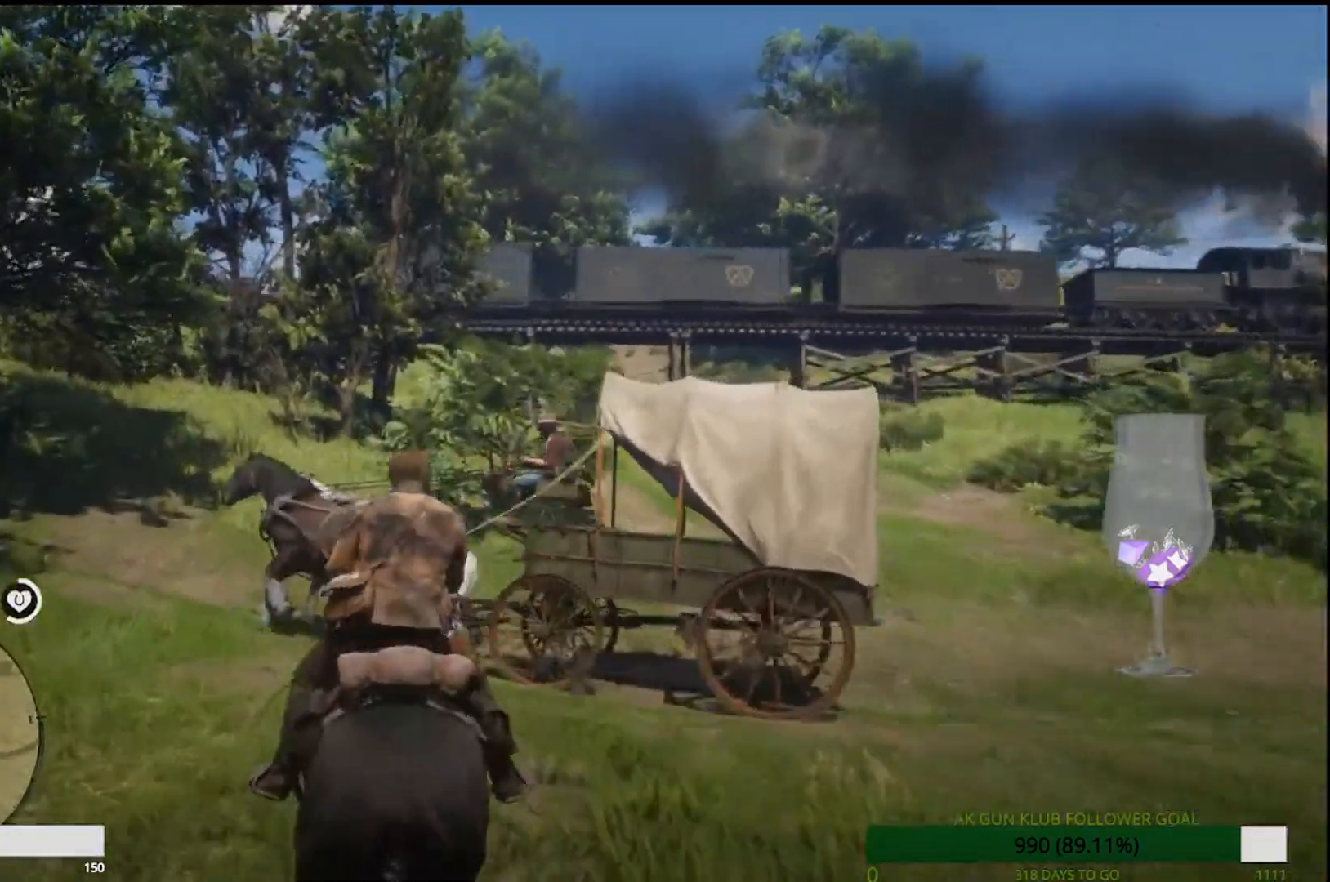
{"dt_ms": 500, "buttons": ["L2"], "left_stick": "down-right", "right_stick": "center", "events": [[433, "left_stick", "down-right"]]}
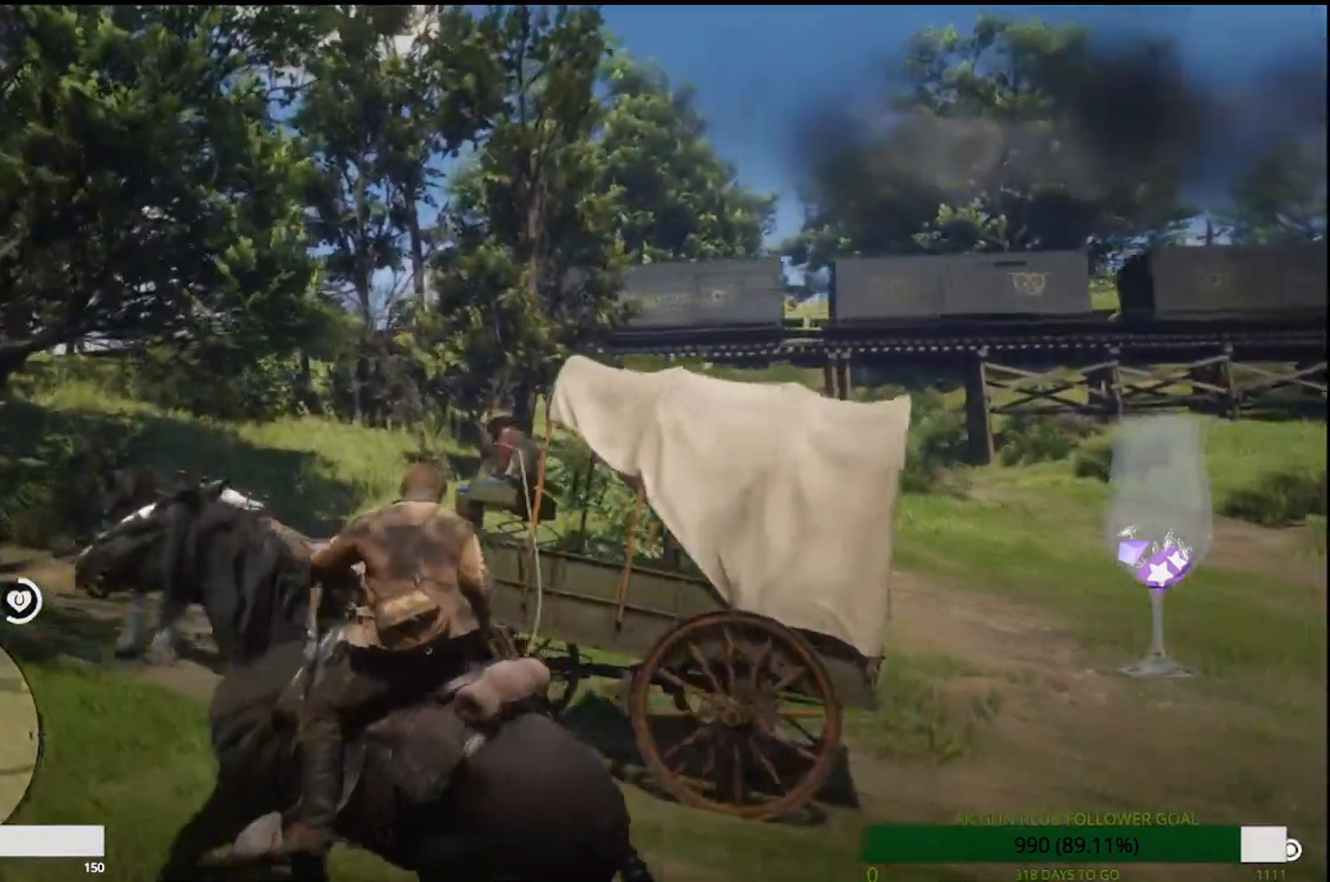
{"dt_ms": 500, "buttons": ["L2"], "left_stick": "down-right", "right_stick": "center"}
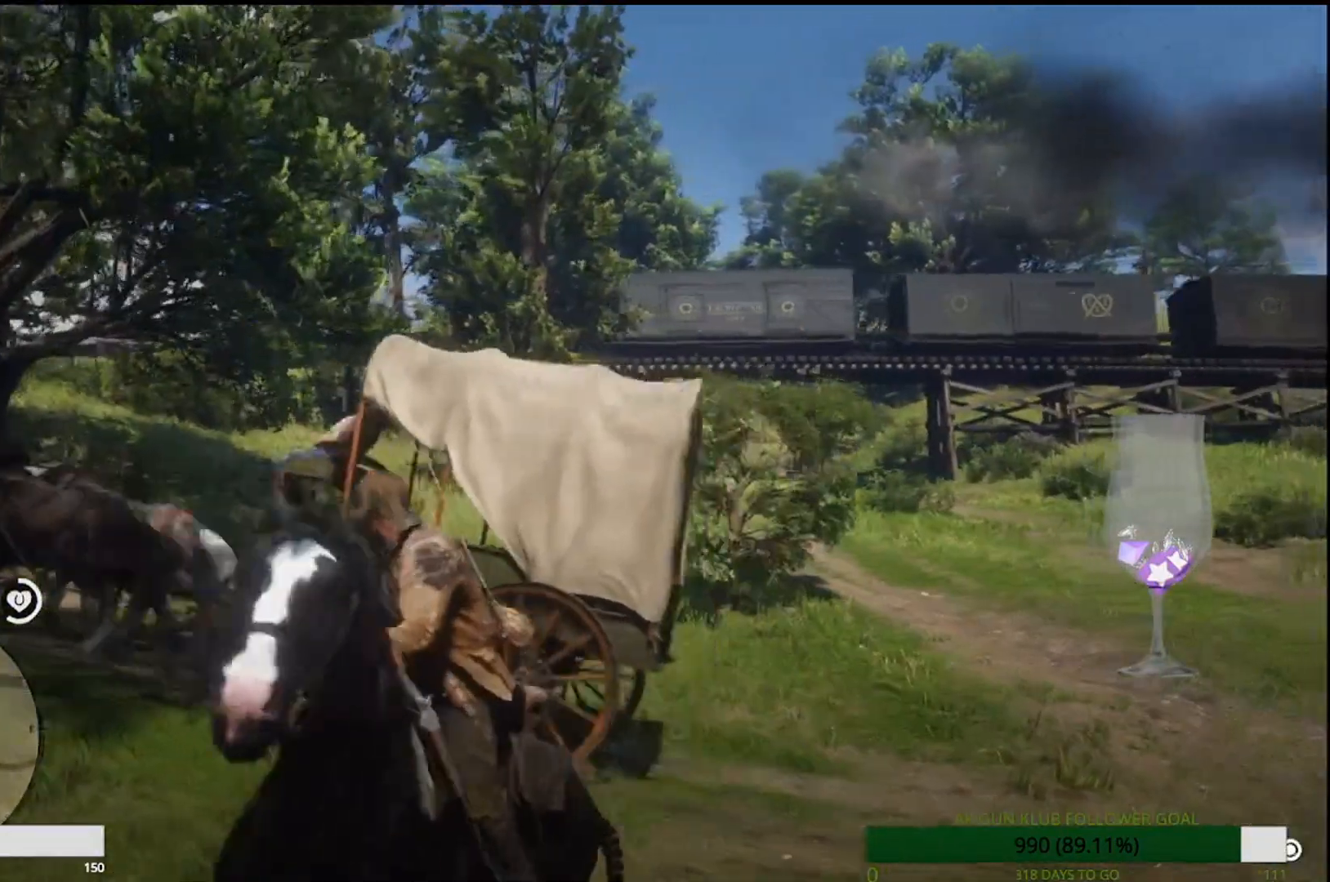
{"dt_ms": 500, "buttons": ["L2"], "left_stick": "down-right", "right_stick": "left", "events": [[283, "right_stick", "left"]]}
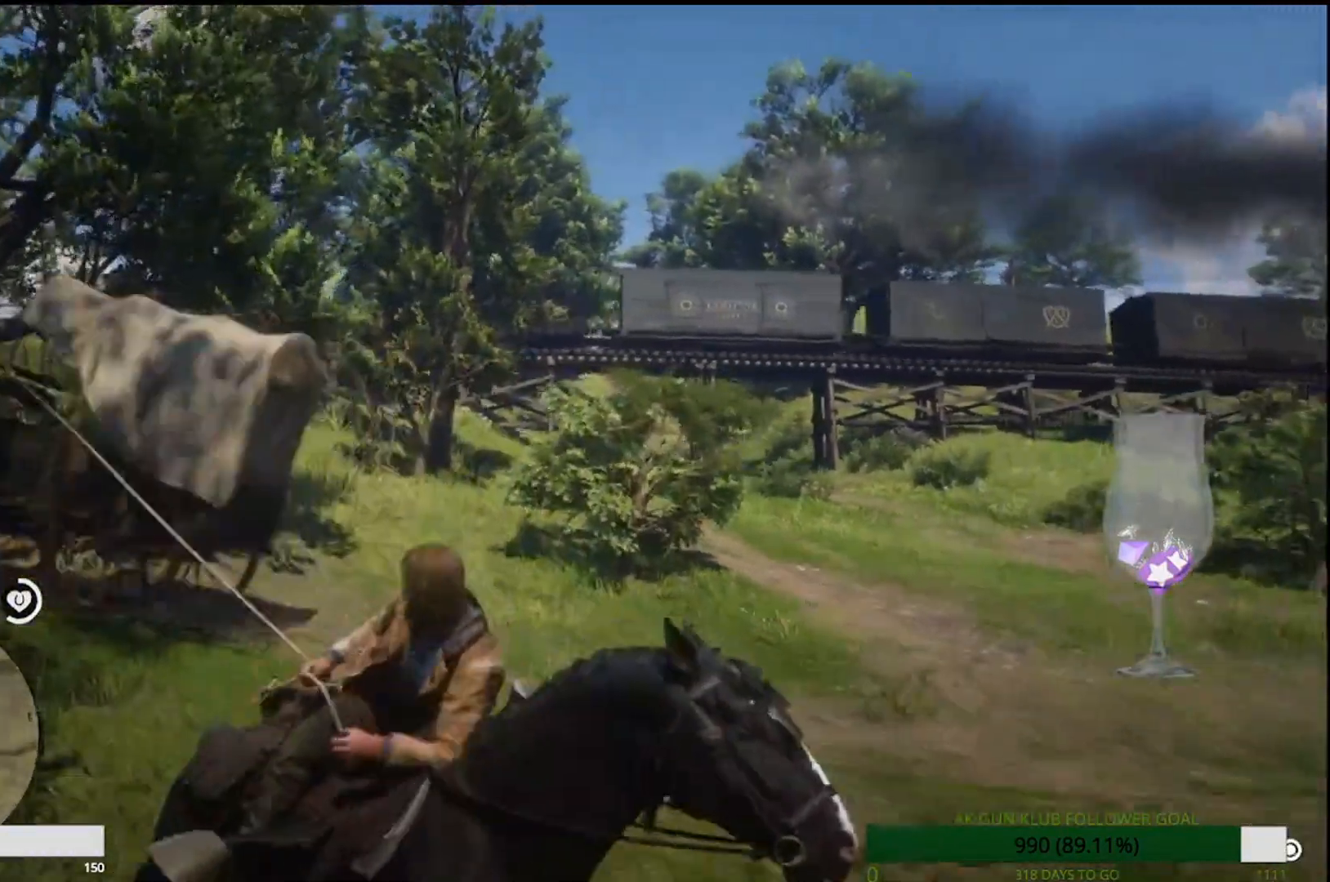
{"dt_ms": 500, "buttons": ["L2"], "left_stick": "down-right", "right_stick": "left", "events": []}